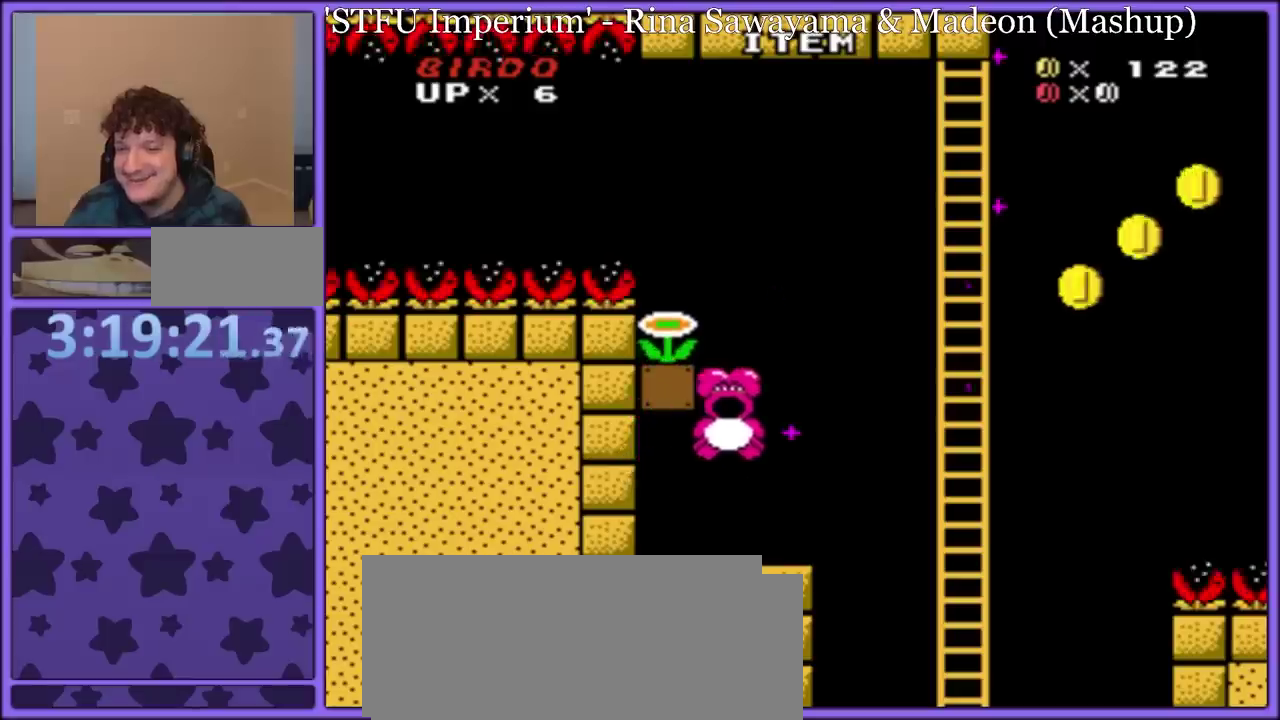
Gameplay with a controller (Nintendo layout); each line is a JSON object with the inputs held at the frame after it. "events" lists button and stick changes between this image and that frame as [ms after this image, input, new state], when the widget could be followed in between. Not read: L3 R3.
{"buttons": ["Y", "DPAD_UP", "DPAD_RIGHT"], "events": [[483, "DPAD_LEFT", "up"], [483, "DPAD_RIGHT", "down"]]}
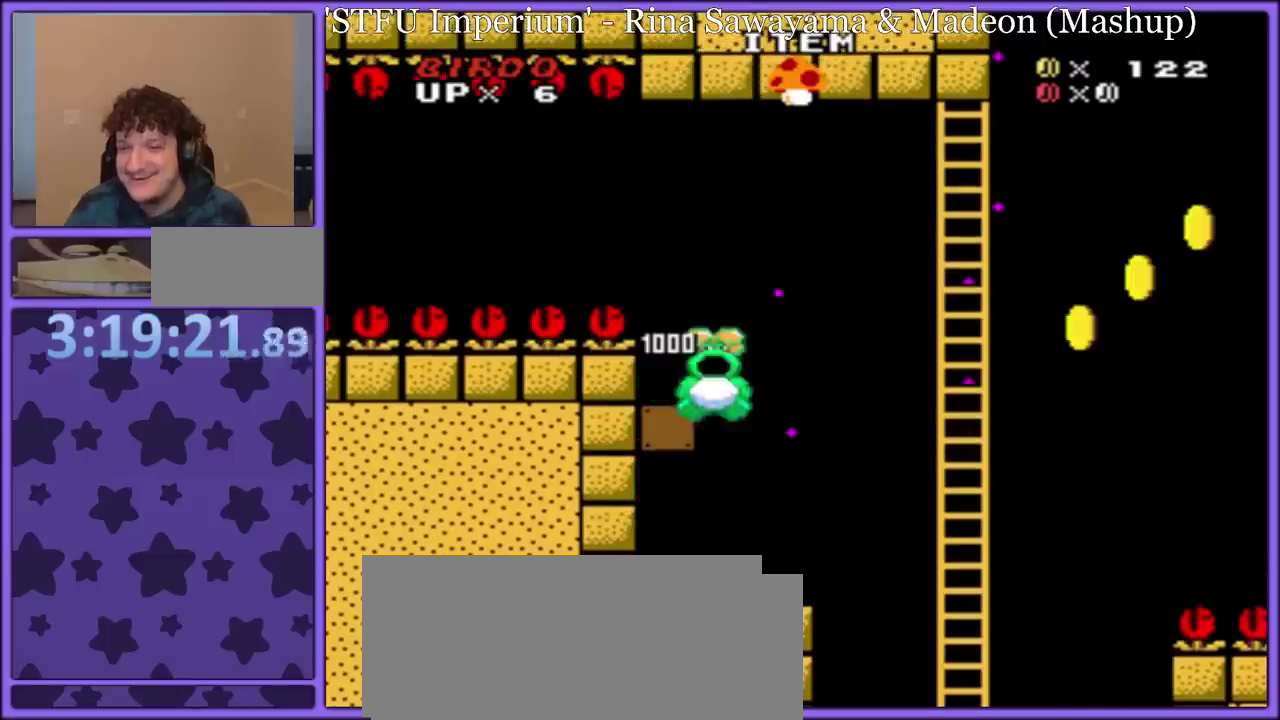
{"buttons": ["Y", "DPAD_UP", "DPAD_RIGHT"], "events": [[133, "DPAD_UP", "up"], [167, "DPAD_DOWN", "down"], [283, "DPAD_DOWN", "up"], [317, "DPAD_UP", "down"]]}
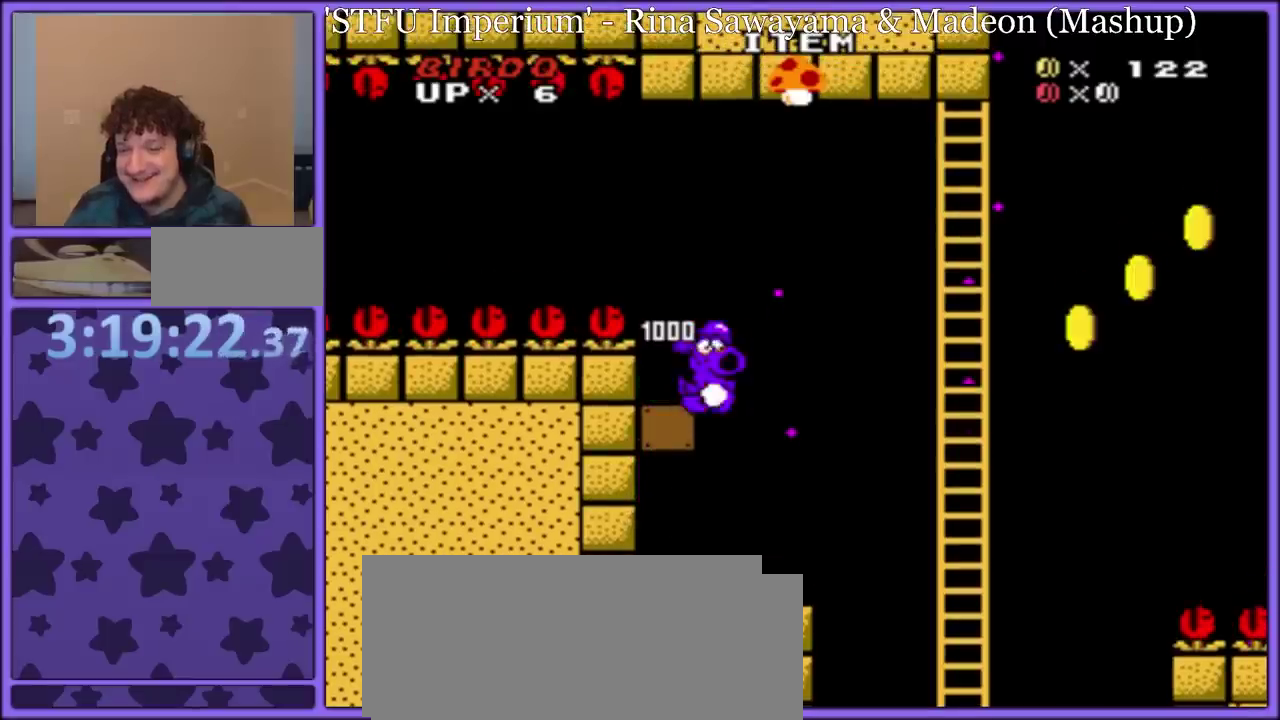
{"buttons": ["B", "Y", "DPAD_UP", "DPAD_LEFT"], "events": [[417, "DPAD_LEFT", "down"], [417, "DPAD_RIGHT", "up"], [433, "DPAD_UP", "up"], [500, "B", "down"], [500, "DPAD_UP", "down"]]}
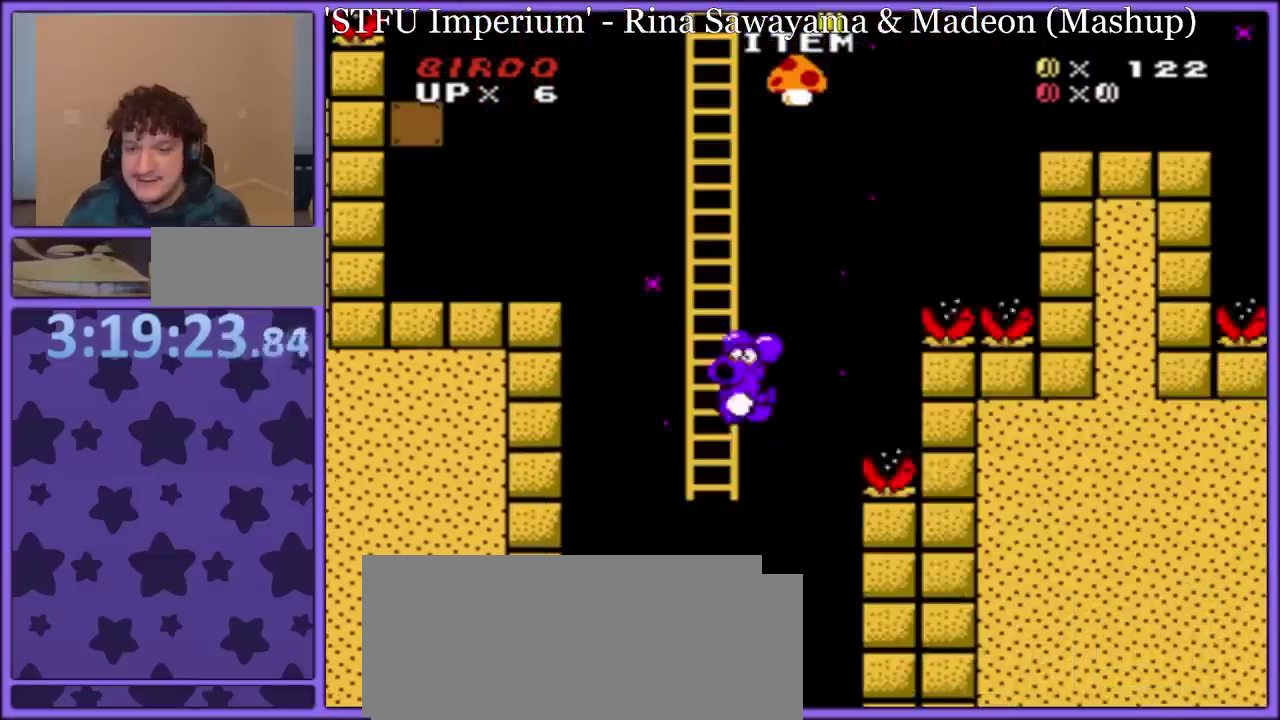
{"buttons": ["Y", "DPAD_UP"], "events": [[267, "DPAD_LEFT", "up"], [350, "B", "up"]]}
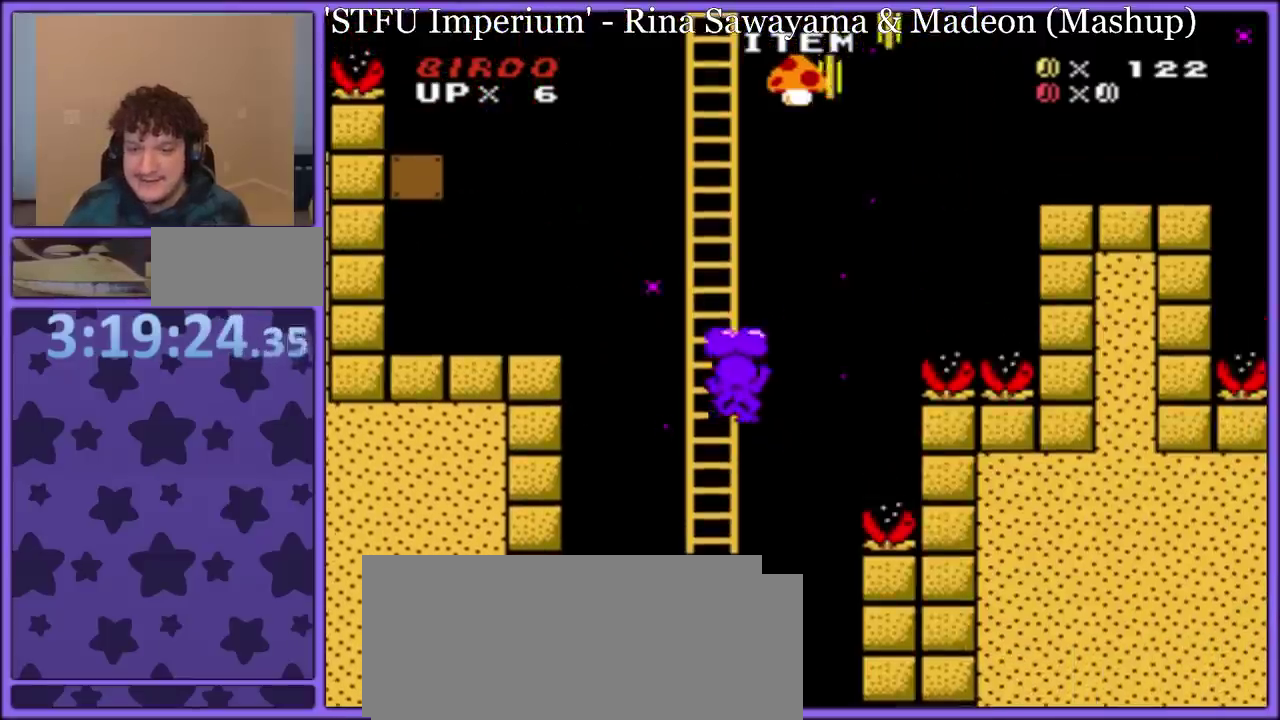
{"buttons": ["B"], "events": [[117, "B", "down"], [133, "DPAD_UP", "up"], [417, "DPAD_LEFT", "down"], [467, "Y", "up"], [500, "DPAD_LEFT", "up"]]}
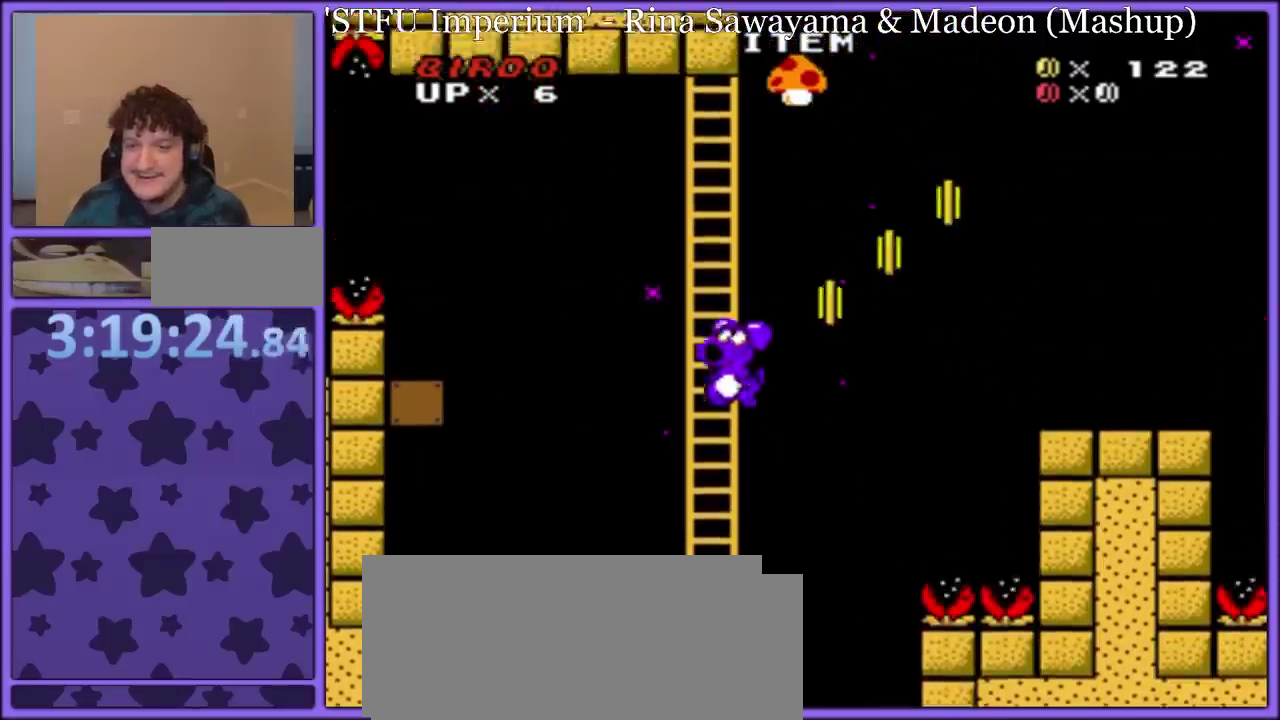
{"buttons": ["B", "Y", "DPAD_RIGHT"], "events": [[17, "DPAD_UP", "down"], [17, "Y", "down"], [67, "B", "up"], [150, "DPAD_UP", "up"], [300, "B", "down"], [300, "DPAD_RIGHT", "down"]]}
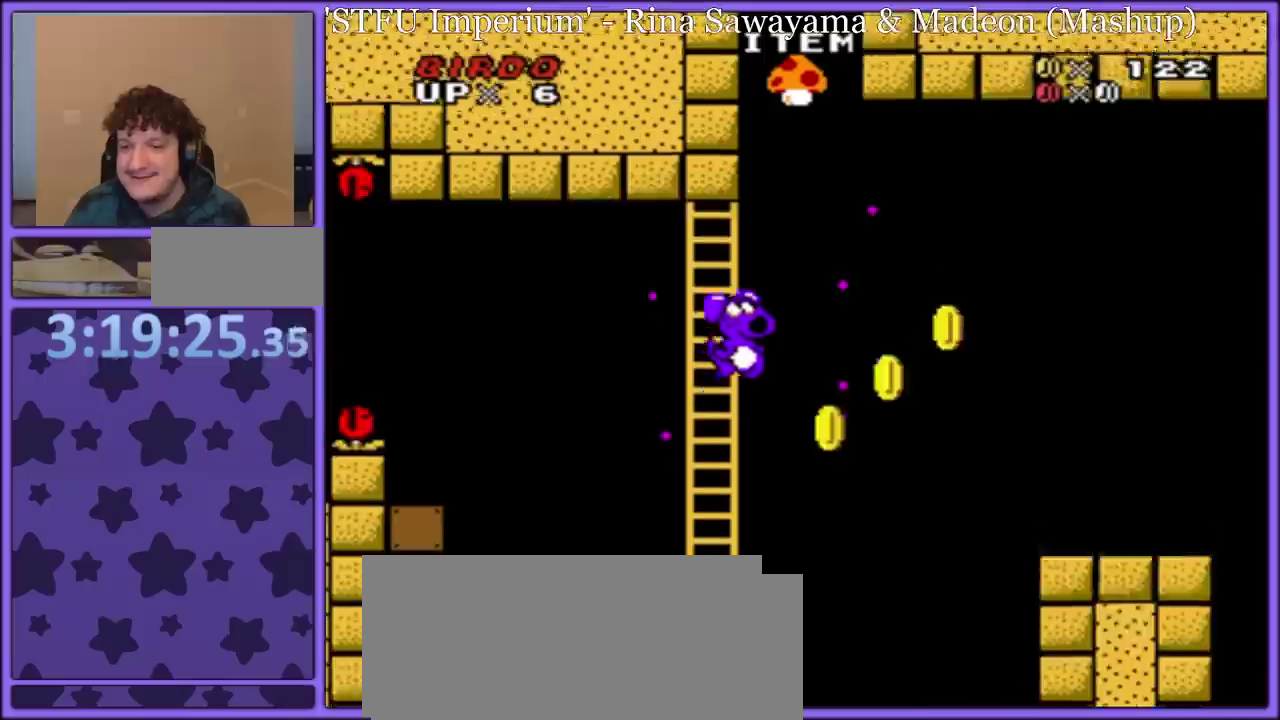
{"buttons": ["B", "Y", "DPAD_RIGHT"], "events": []}
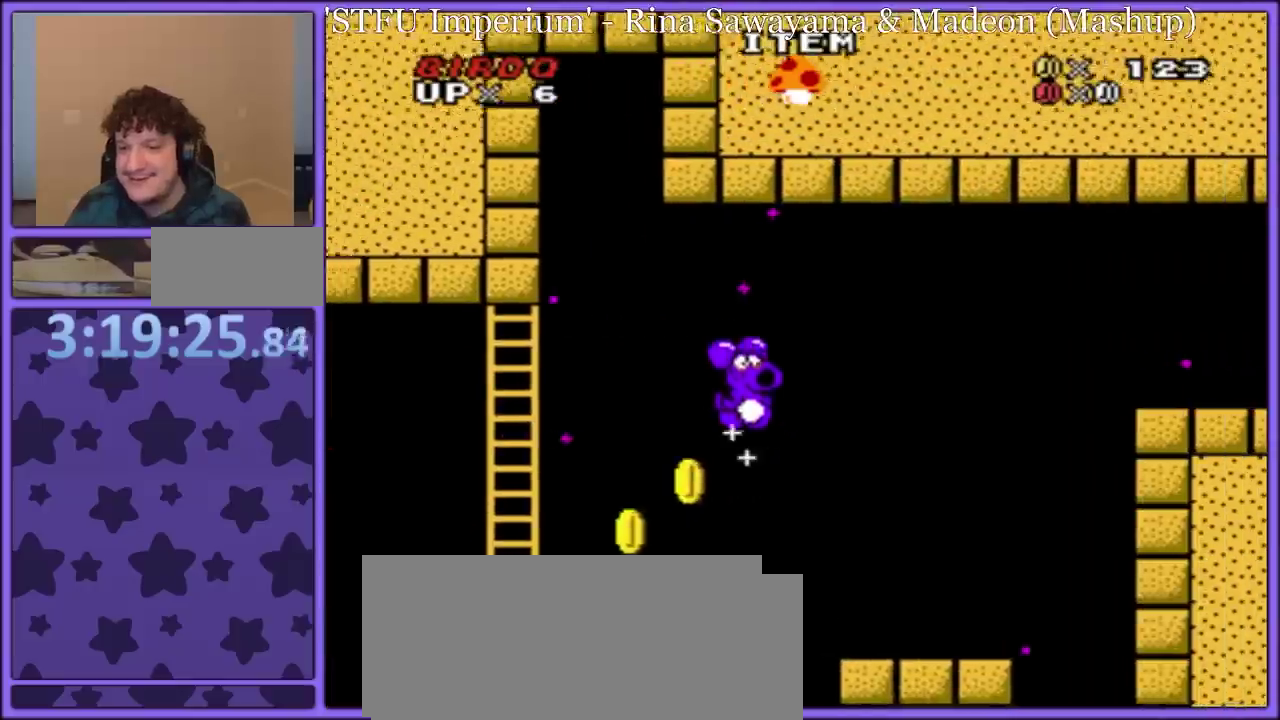
{"buttons": ["Y", "DPAD_RIGHT"], "events": [[83, "B", "up"], [133, "DPAD_RIGHT", "up"], [183, "DPAD_LEFT", "down"], [300, "DPAD_LEFT", "up"], [367, "DPAD_RIGHT", "down"]]}
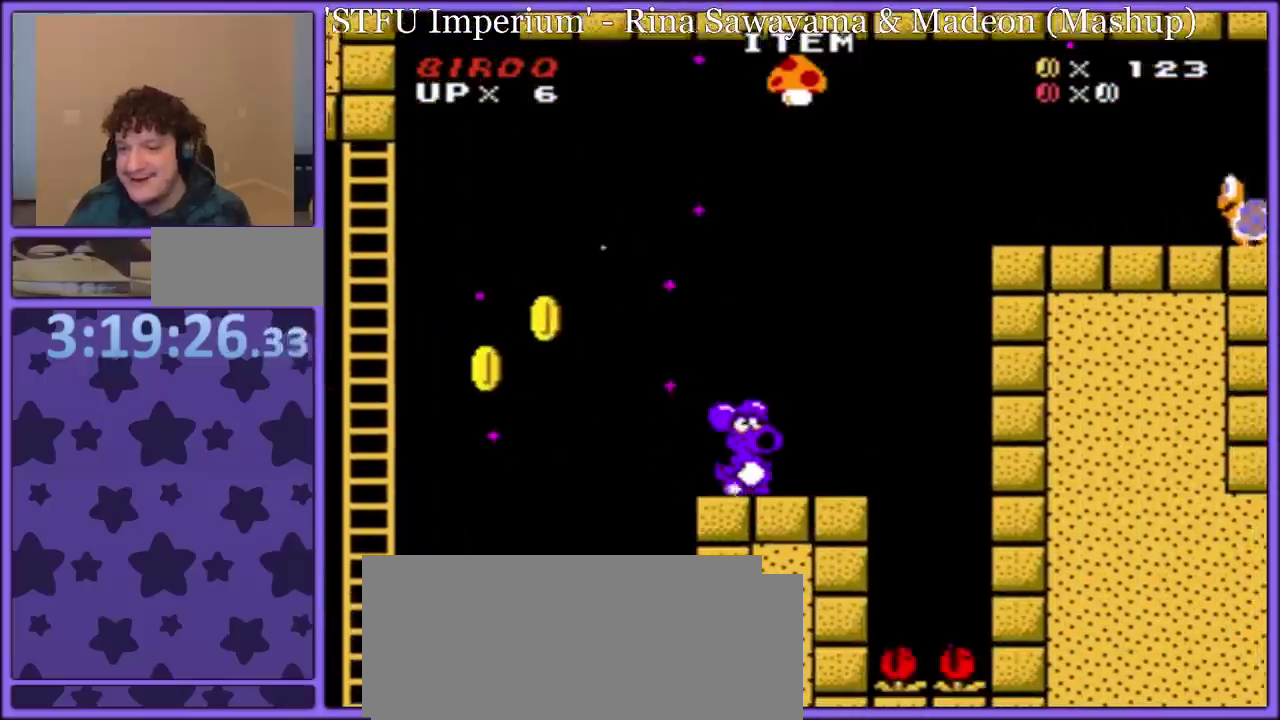
{"buttons": ["B", "Y", "DPAD_LEFT"], "events": [[233, "B", "down"], [400, "DPAD_RIGHT", "up"], [417, "DPAD_LEFT", "down"]]}
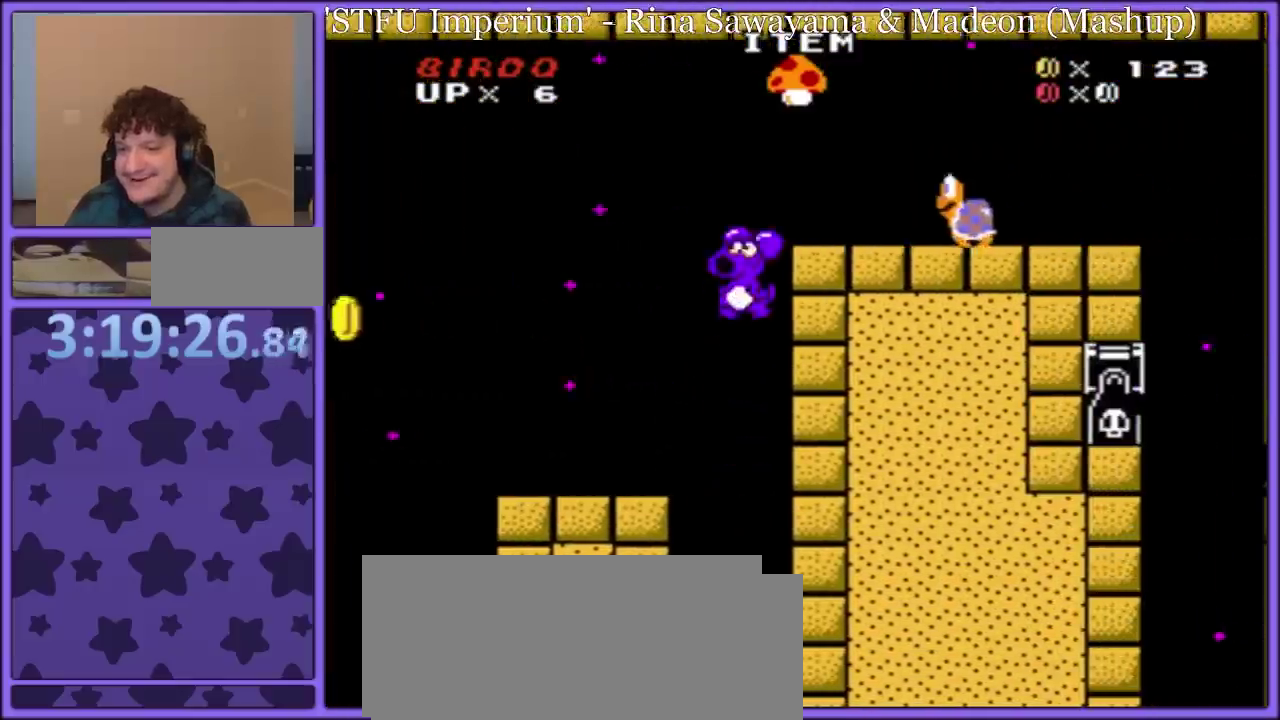
{"buttons": ["Y", "DPAD_LEFT"], "events": [[50, "DPAD_LEFT", "up"], [50, "Y", "up"], [100, "DPAD_RIGHT", "down"], [183, "Y", "down"], [200, "DPAD_RIGHT", "up"], [217, "DPAD_LEFT", "down"], [483, "B", "up"]]}
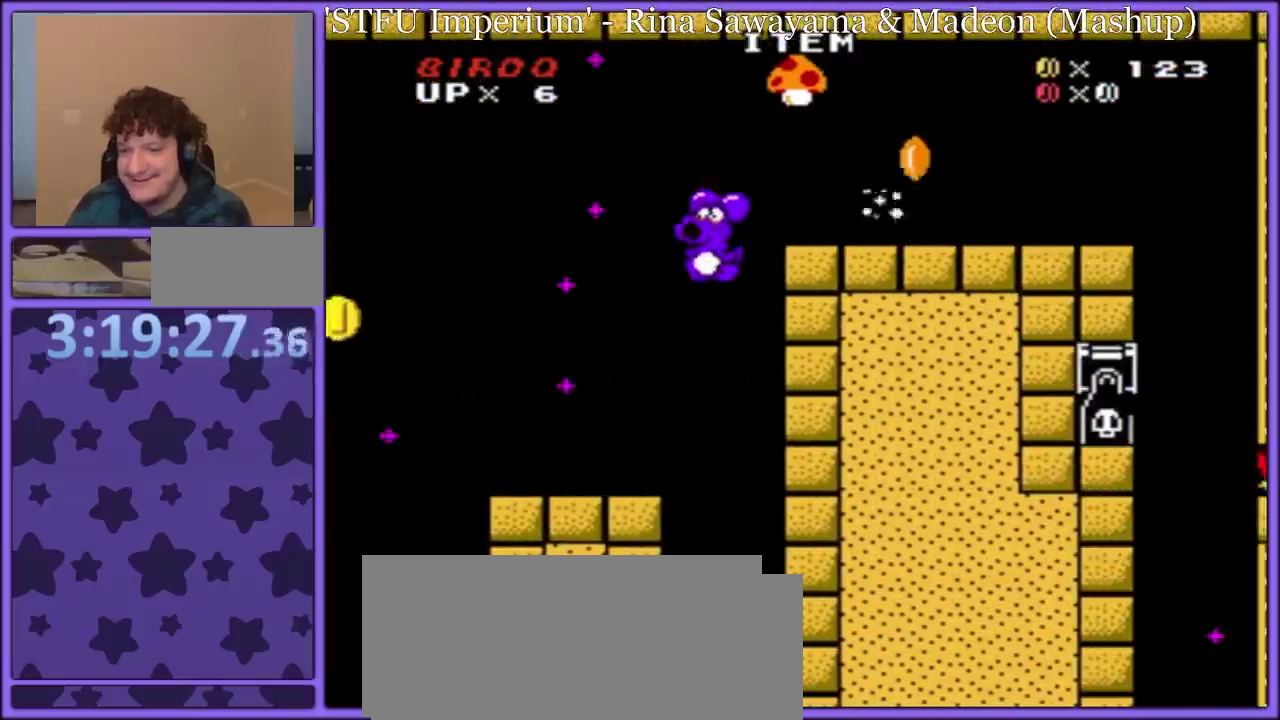
{"buttons": ["Y", "DPAD_RIGHT"], "events": [[167, "DPAD_LEFT", "up"], [400, "DPAD_RIGHT", "down"]]}
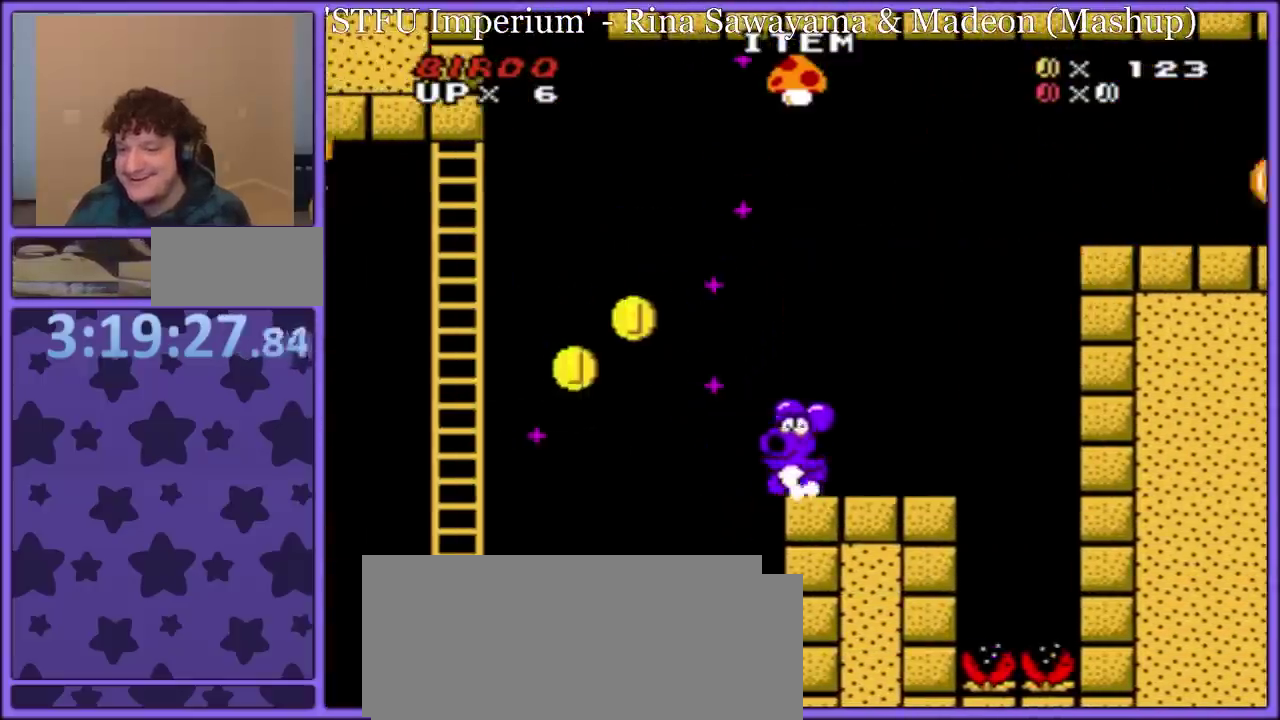
{"buttons": ["Y", "DPAD_RIGHT"], "events": [[400, "B", "down"], [483, "B", "up"]]}
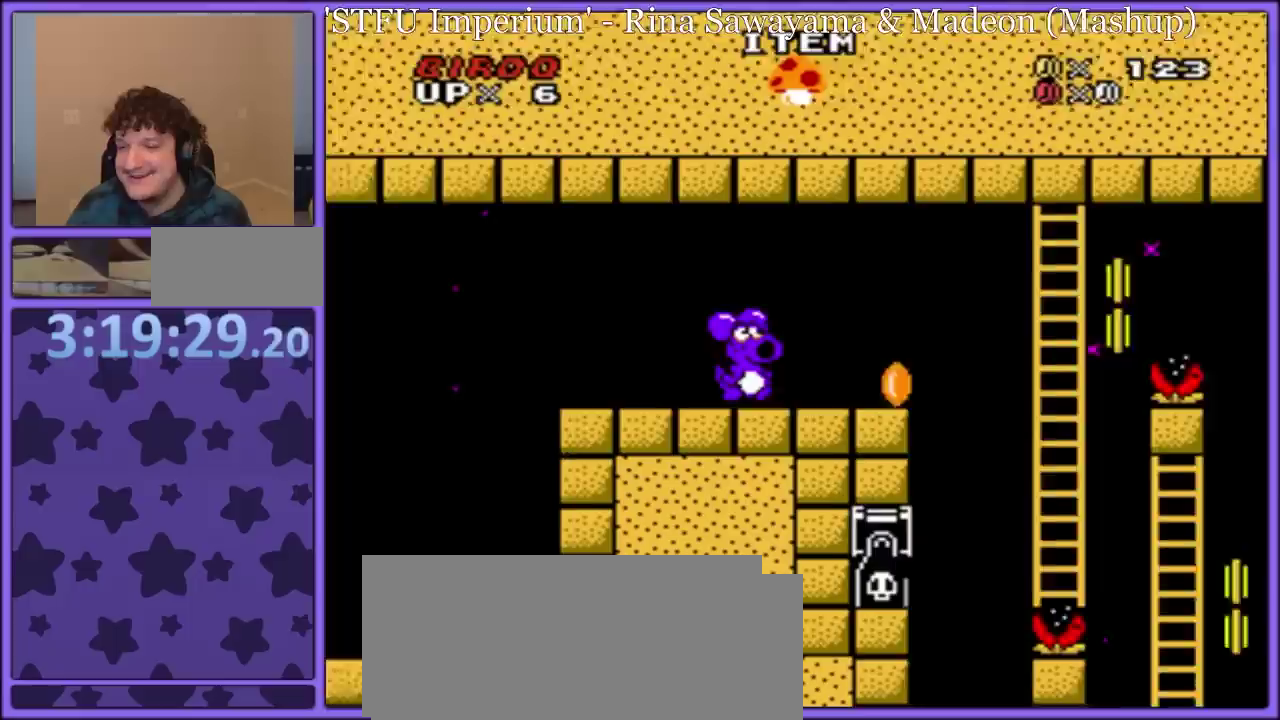
{"buttons": ["B", "Y", "DPAD_LEFT"], "events": [[233, "DPAD_RIGHT", "up"], [250, "DPAD_LEFT", "down"], [400, "B", "down"]]}
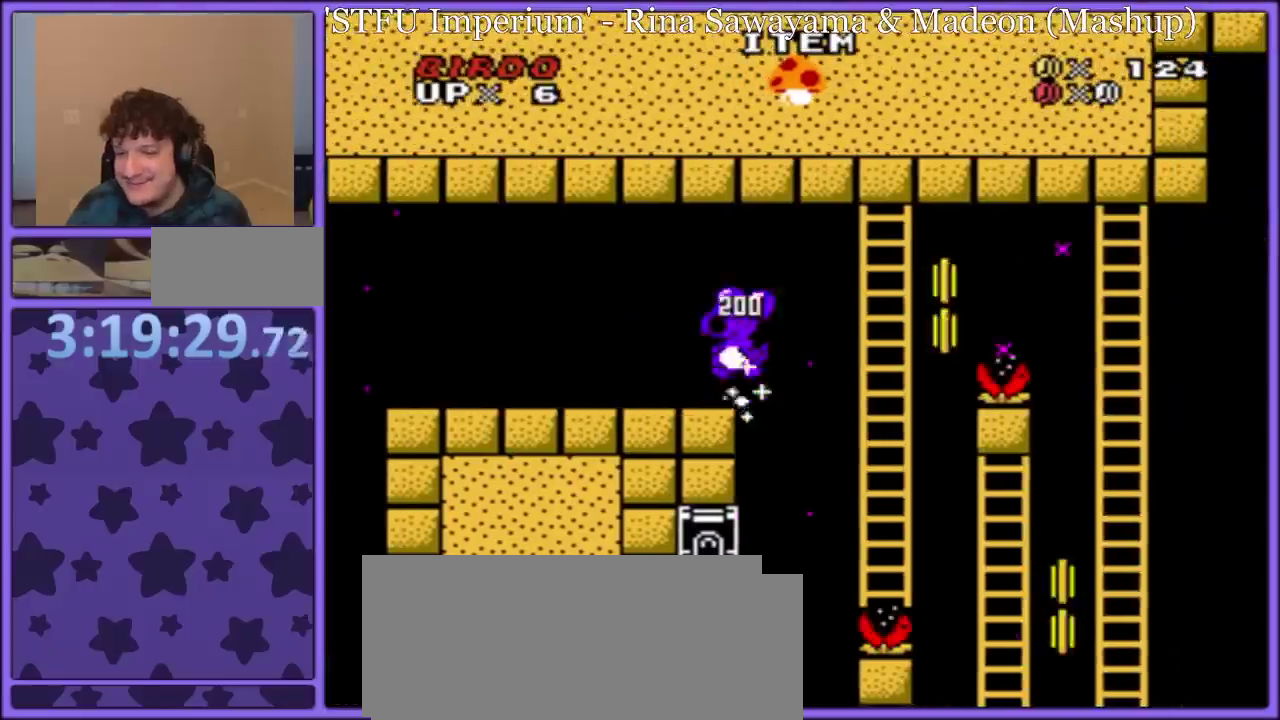
{"buttons": ["Y", "DPAD_RIGHT"], "events": [[67, "B", "up"], [200, "DPAD_LEFT", "up"], [283, "DPAD_RIGHT", "down"]]}
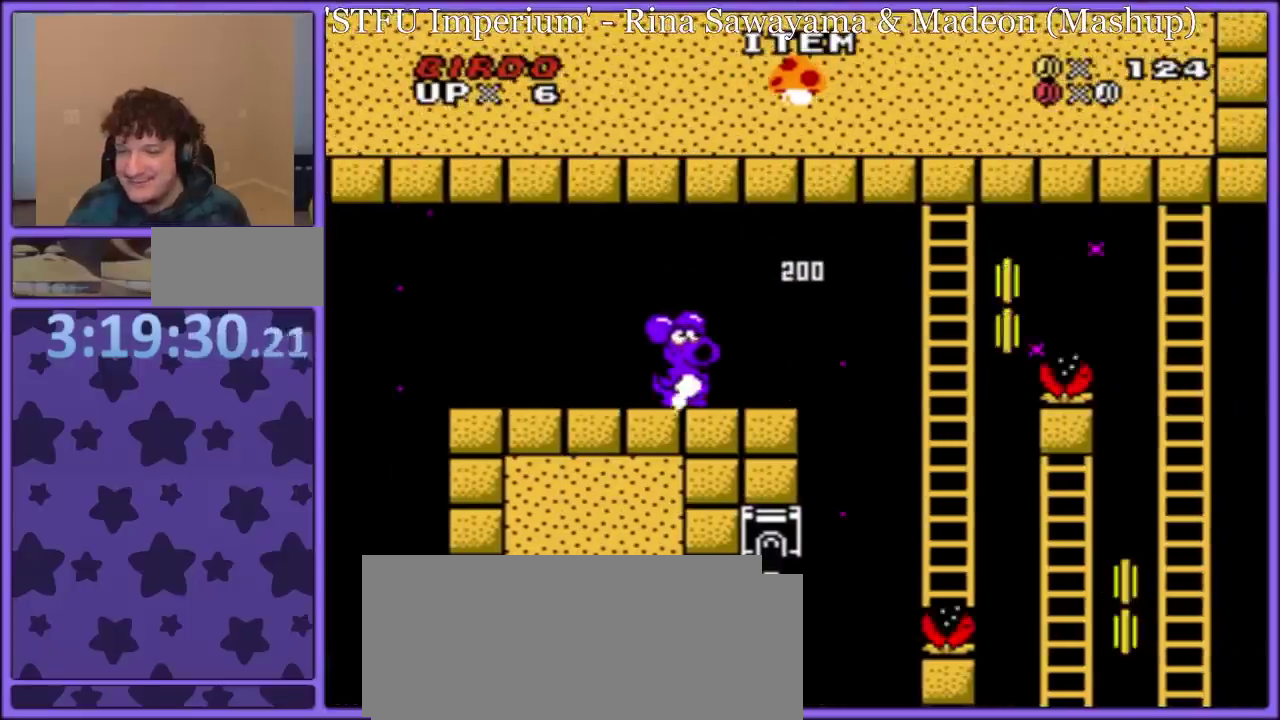
{"buttons": ["Y"], "events": [[100, "B", "down"], [100, "Y", "up"], [167, "Y", "down"], [183, "B", "up"], [217, "DPAD_RIGHT", "up"]]}
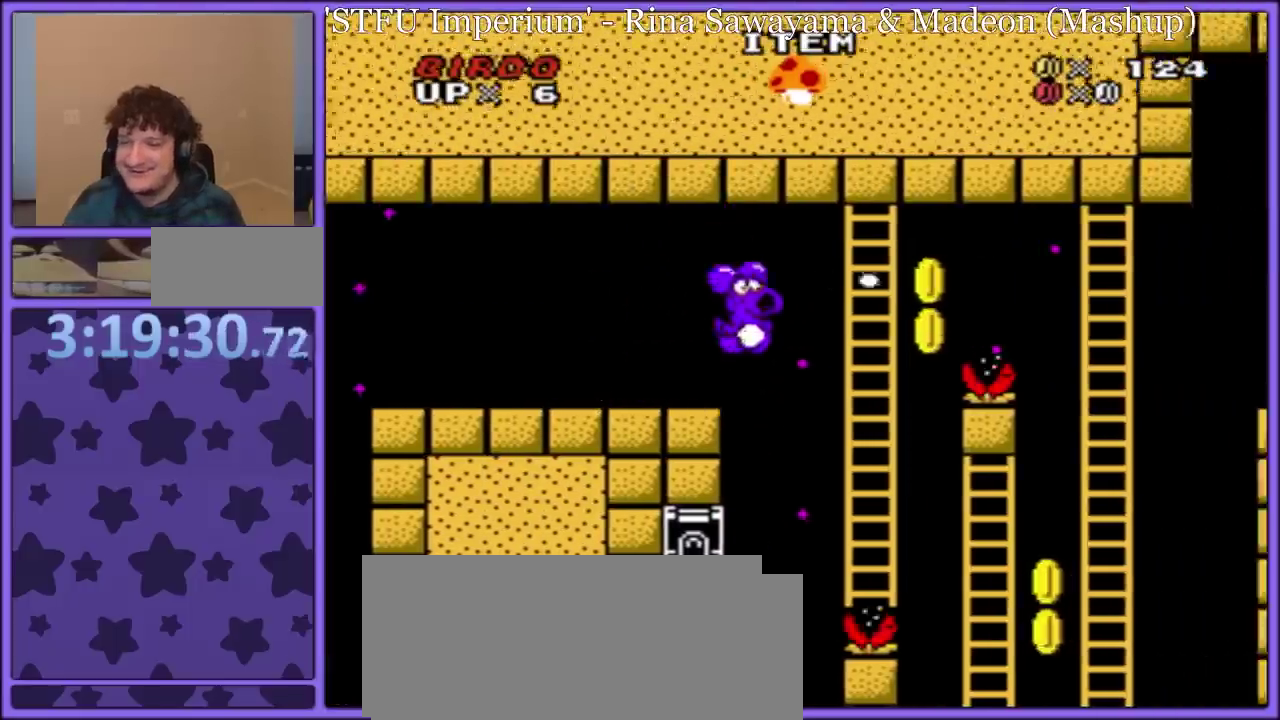
{"buttons": ["Y", "DPAD_UP"], "events": [[133, "DPAD_UP", "down"]]}
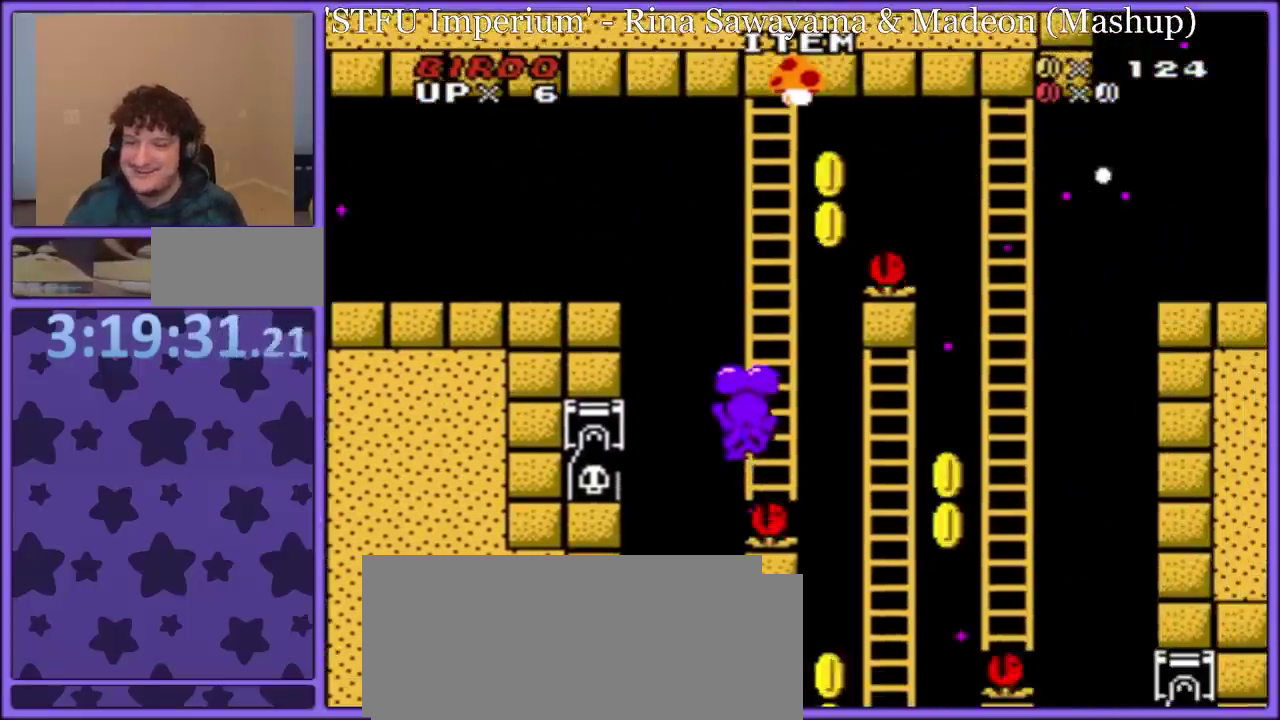
{"buttons": ["Y"], "events": [[283, "DPAD_UP", "up"], [333, "DPAD_RIGHT", "down"], [417, "DPAD_RIGHT", "up"]]}
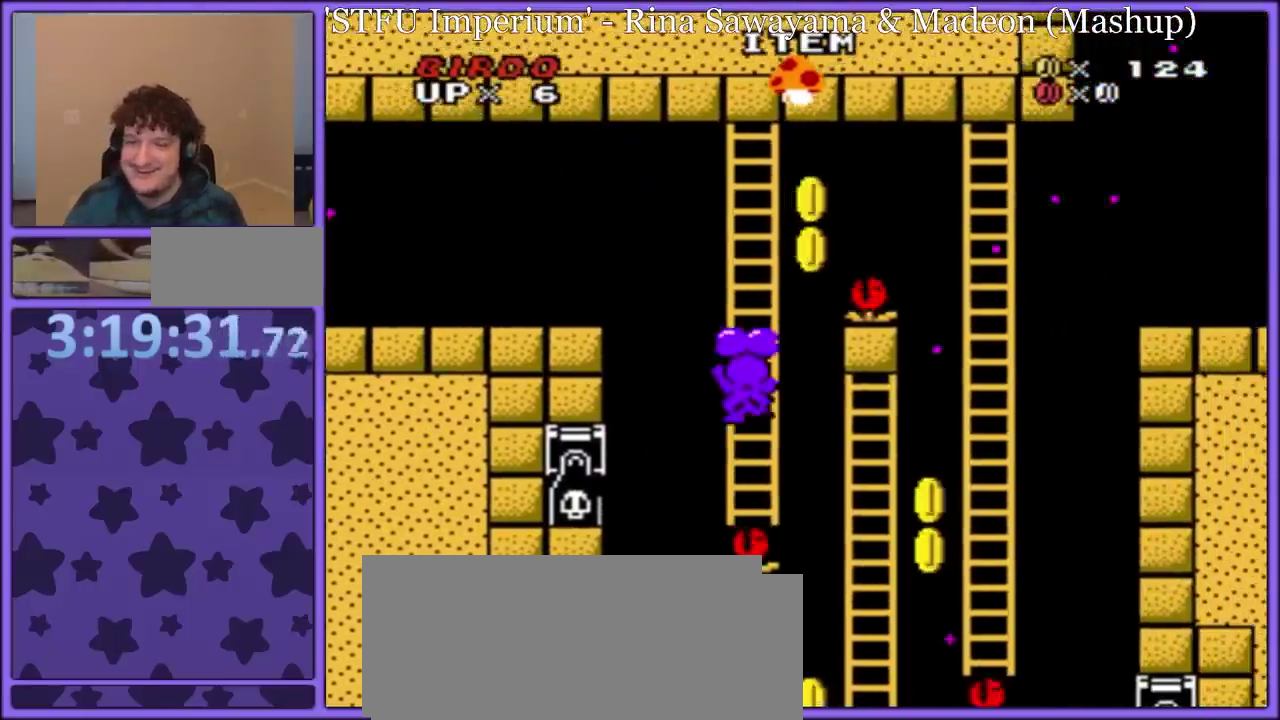
{"buttons": ["B", "Y", "DPAD_RIGHT"], "events": [[217, "DPAD_RIGHT", "down"], [333, "B", "down"]]}
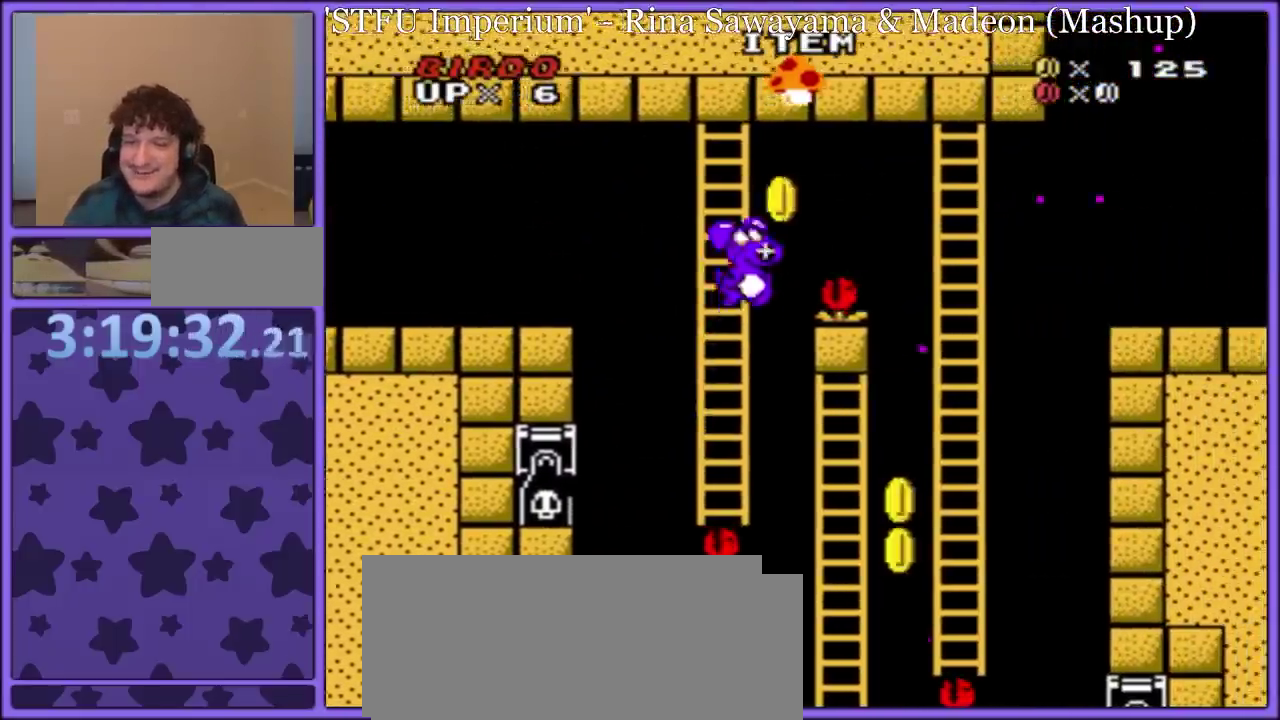
{"buttons": ["Y", "DPAD_UP", "DPAD_LEFT"], "events": [[433, "DPAD_UP", "down"], [450, "DPAD_RIGHT", "up"], [467, "B", "up"], [483, "DPAD_LEFT", "down"]]}
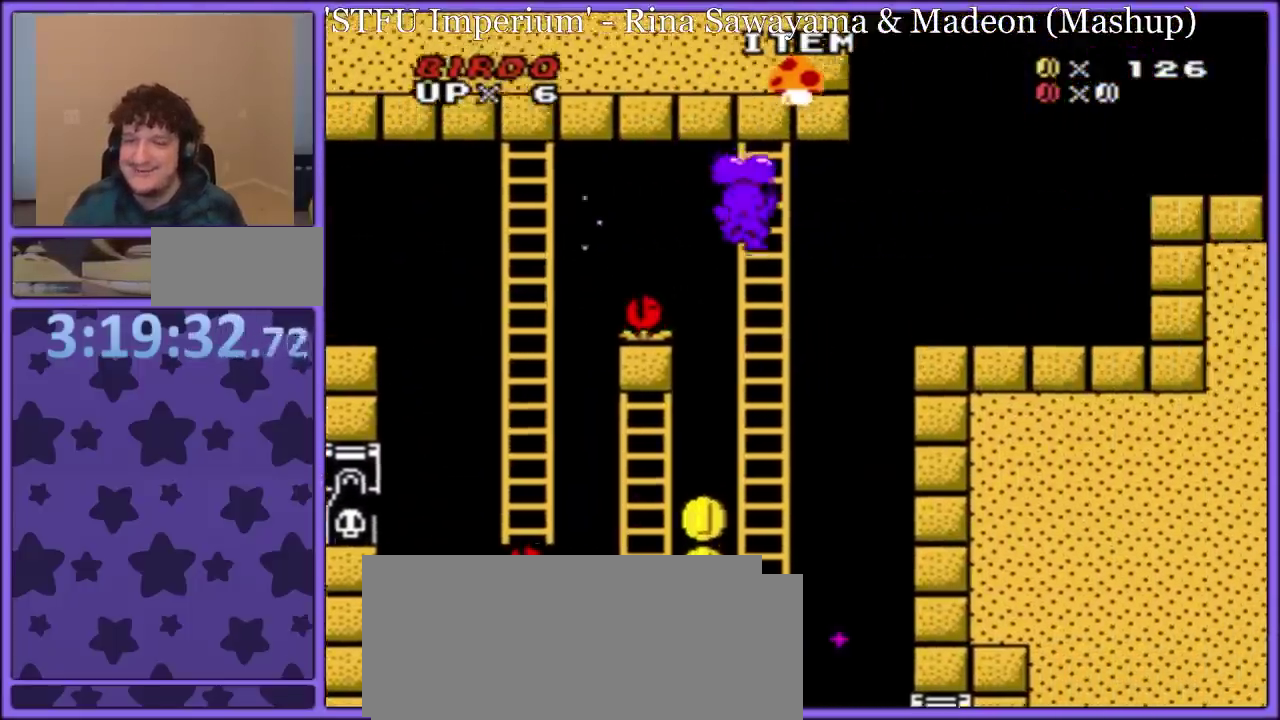
{"buttons": ["Y", "DPAD_RIGHT"], "events": [[33, "DPAD_LEFT", "up"], [100, "DPAD_UP", "up"], [150, "DPAD_DOWN", "down"], [350, "DPAD_DOWN", "up"], [350, "DPAD_RIGHT", "down"]]}
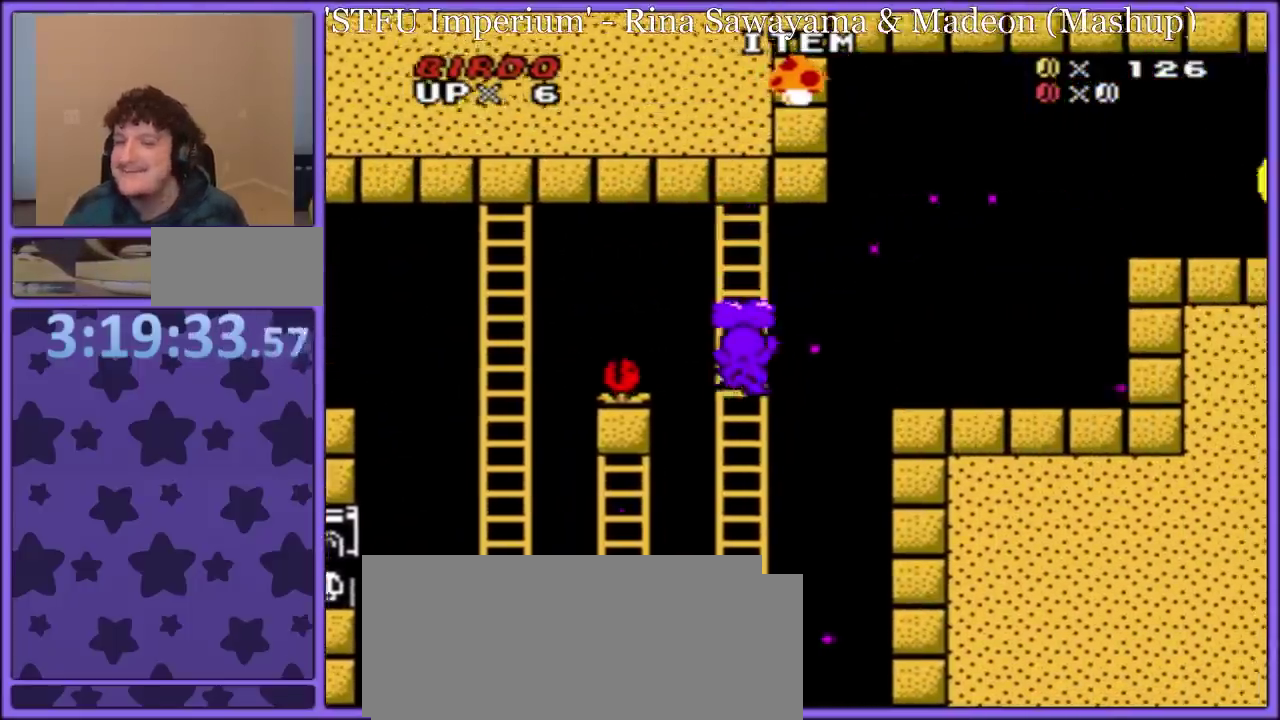
{"buttons": ["Y", "DPAD_RIGHT"], "events": [[17, "B", "down"], [467, "B", "up"]]}